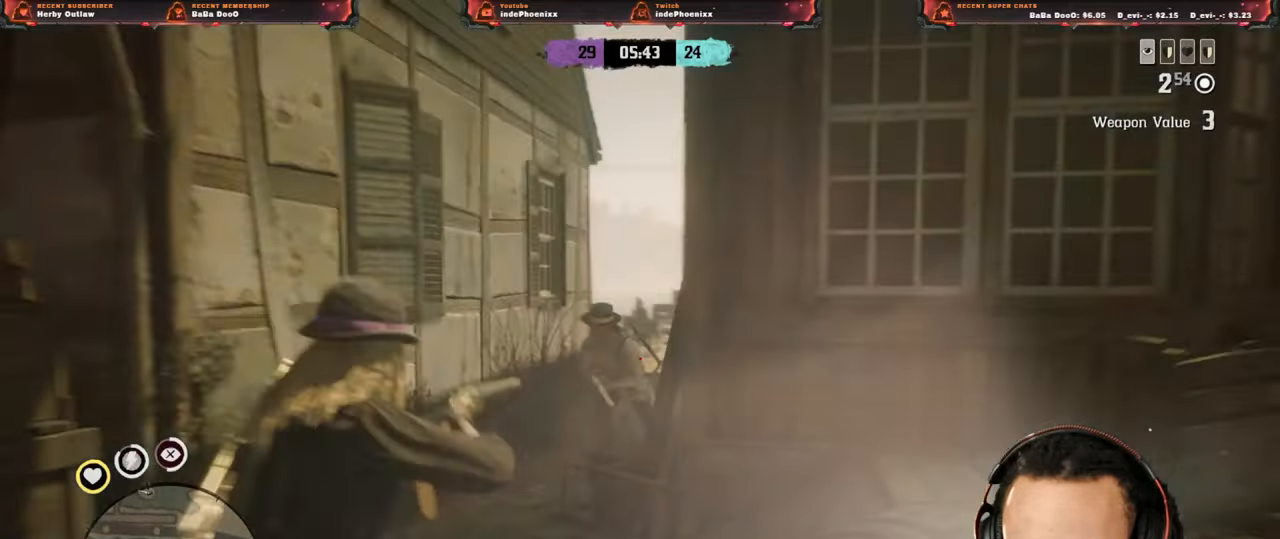
Gameplay with a controller (PlayStation layout); each line is a JSON object with the inputs held at the frame after it. "events" lists button and stick changes between this image and that frame as [ms after this image, input, new state], when the widget could be followed in between.
{"buttons": ["L2", "R2"], "left_stick": "down-left", "right_stick": "center", "events": [[183, "R2", "up"], [367, "R2", "down"]]}
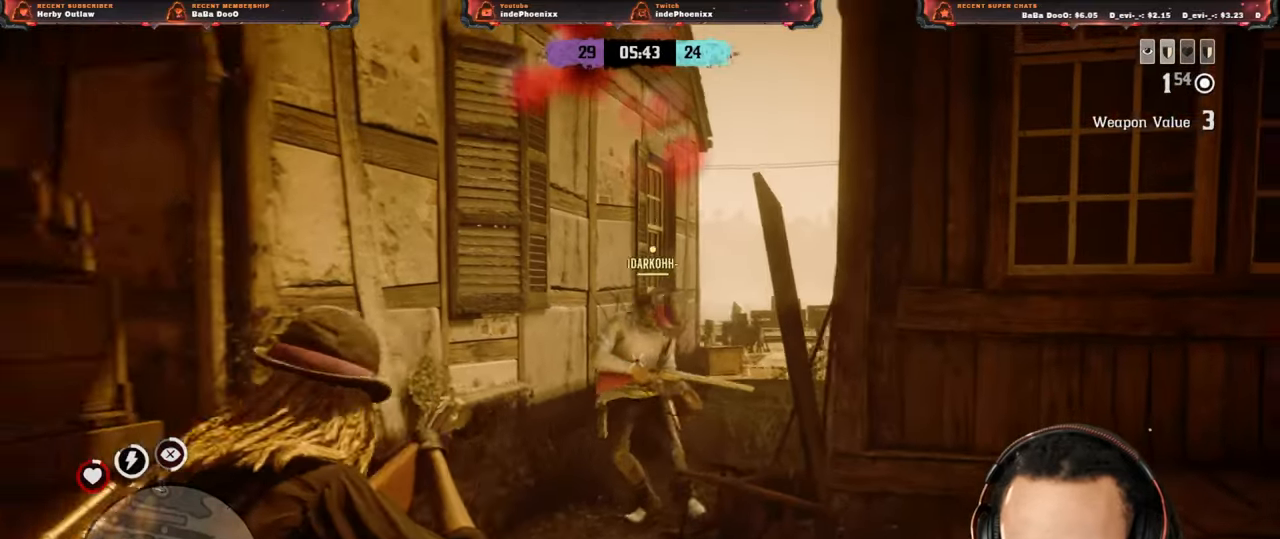
{"buttons": ["CIRCLE"], "left_stick": "up-right", "right_stick": "center", "events": [[317, "left_stick", "left"], [350, "R2", "up"], [417, "CIRCLE", "down"], [467, "L2", "up"], [467, "left_stick", "up-right"]]}
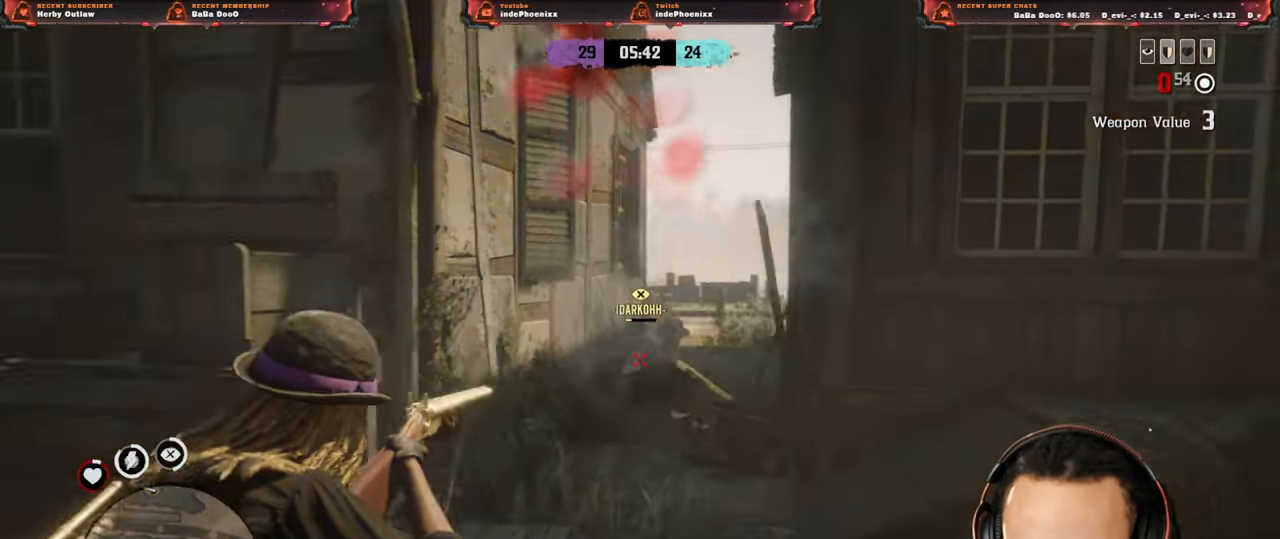
{"buttons": [], "left_stick": "down-right", "right_stick": "center", "events": [[17, "CIRCLE", "up"], [383, "left_stick", "right"], [483, "left_stick", "down-right"]]}
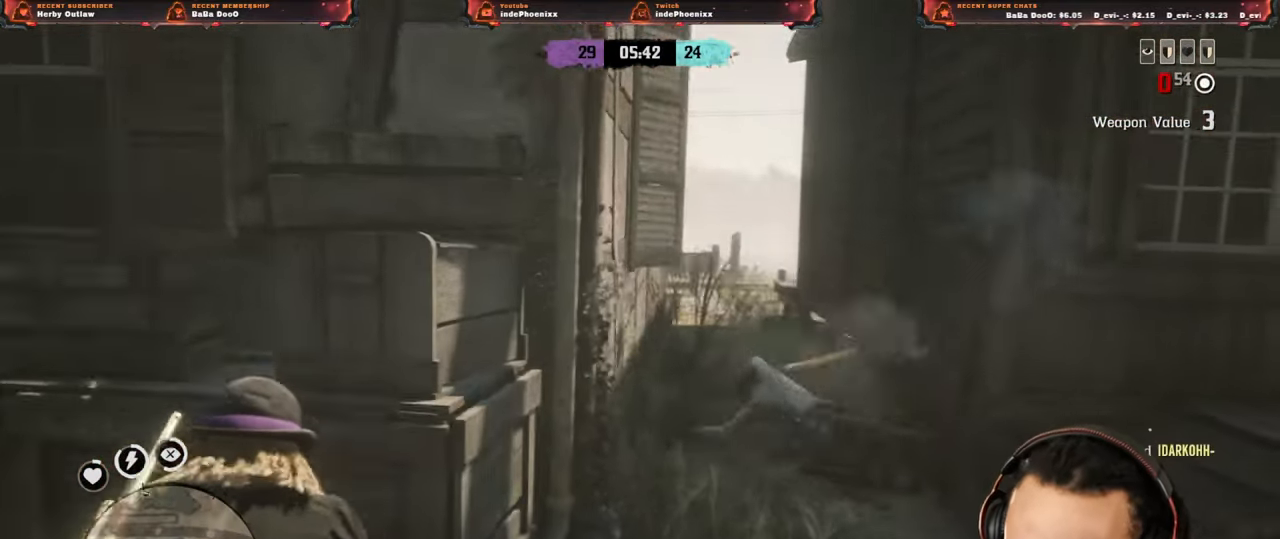
{"buttons": ["L3"], "left_stick": "up", "right_stick": "center", "events": [[267, "left_stick", "up-right"], [417, "L3", "down"], [483, "left_stick", "up"]]}
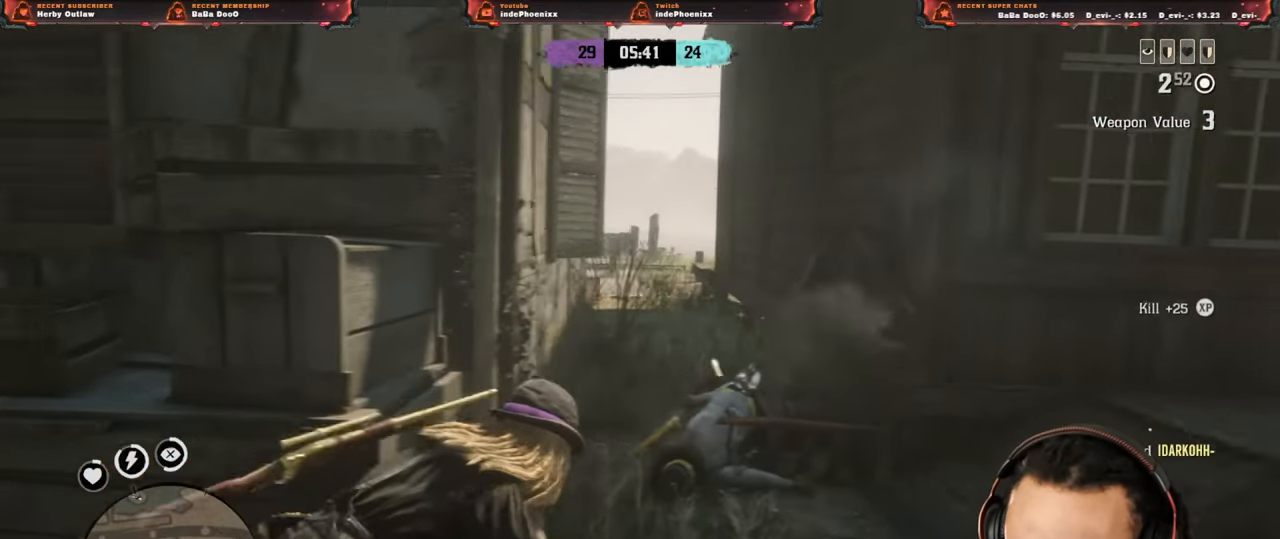
{"buttons": [], "left_stick": "up", "right_stick": "up-left", "events": [[17, "L3", "up"], [50, "right_stick", "up-left"], [250, "R1", "down"], [267, "L1", "down"], [317, "L1", "up"], [333, "R1", "up"], [417, "R1", "down"], [433, "L1", "down"], [500, "L1", "up"], [500, "R1", "up"]]}
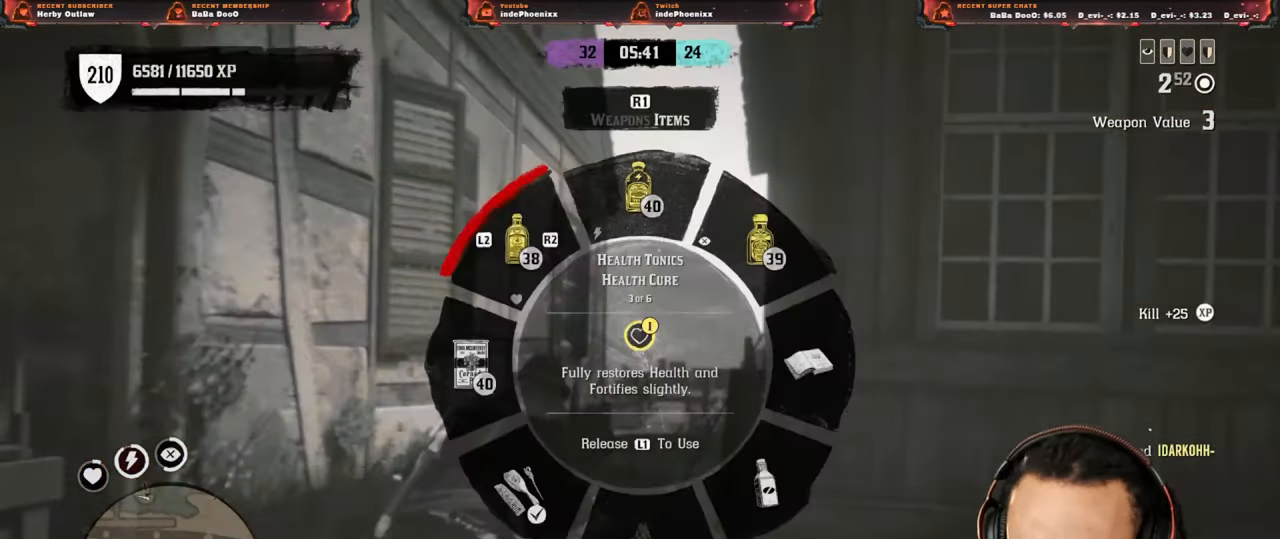
{"buttons": [], "left_stick": "up", "right_stick": "center", "events": [[250, "CROSS", "down"], [333, "CROSS", "up"], [383, "right_stick", "center"]]}
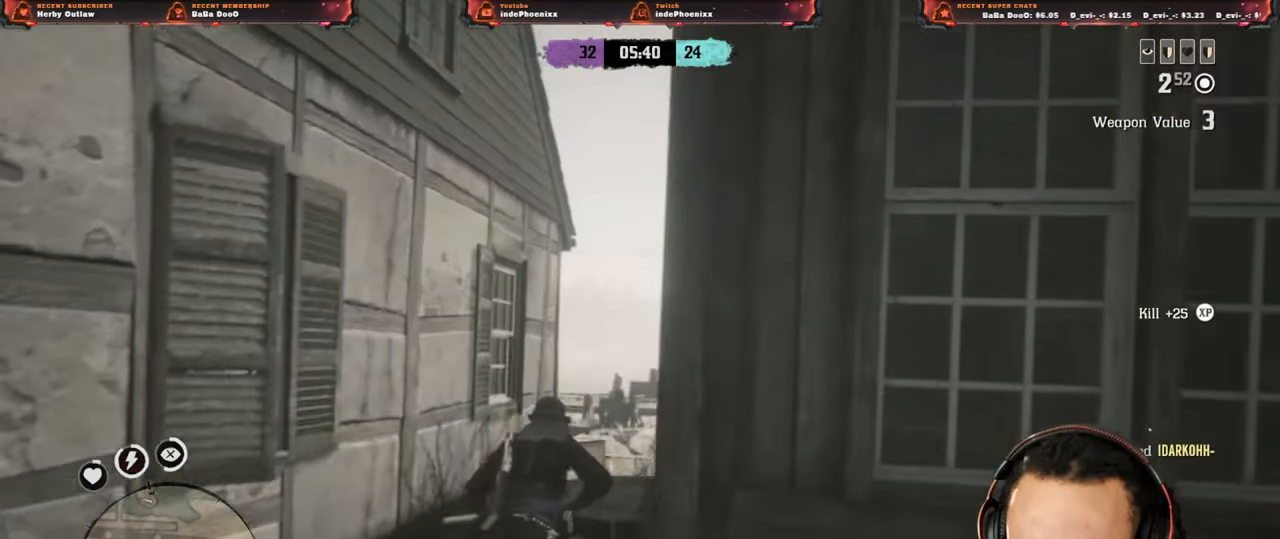
{"buttons": [], "left_stick": "up", "right_stick": "center", "events": [[17, "right_stick", "right"], [217, "right_stick", "center"]]}
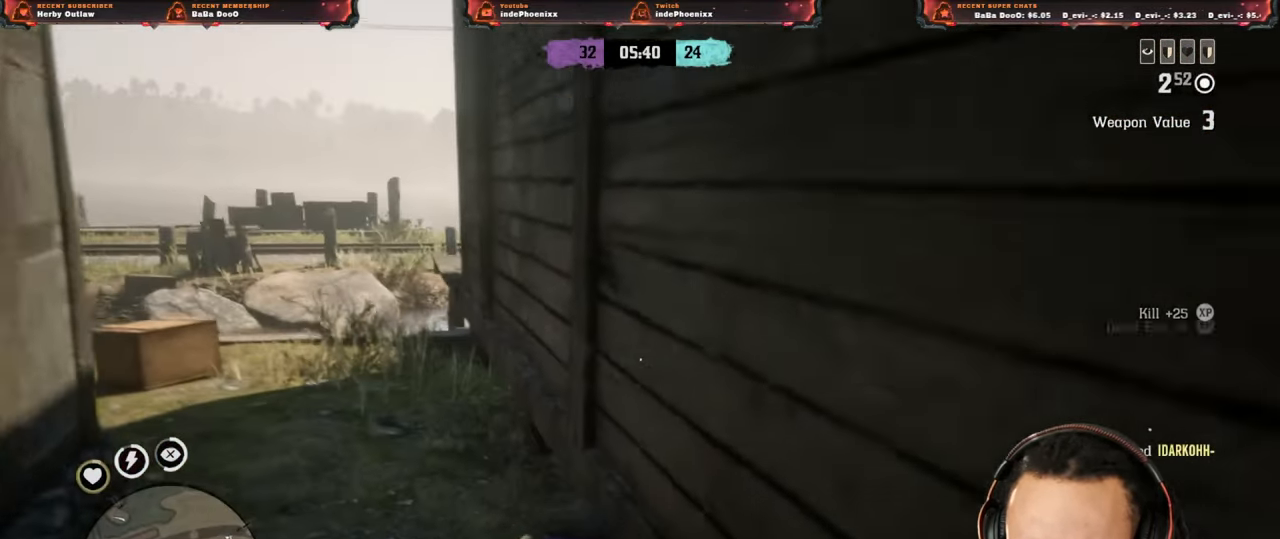
{"buttons": [], "left_stick": "up-right", "right_stick": "right", "events": [[150, "right_stick", "right"], [200, "left_stick", "down-right"], [483, "left_stick", "up-right"]]}
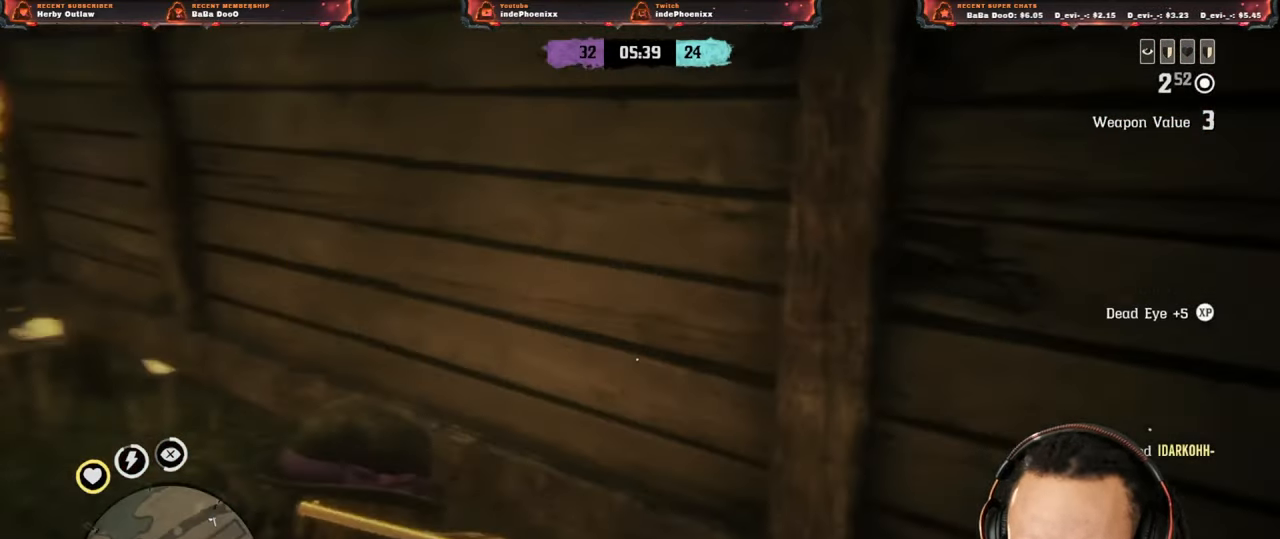
{"buttons": ["L3"], "left_stick": "up-right", "right_stick": "center", "events": [[50, "left_stick", "up"], [183, "right_stick", "center"], [250, "L1", "down"], [283, "right_stick", "down-left"], [383, "L1", "up"], [383, "right_stick", "center"], [467, "L3", "down"], [467, "left_stick", "up-right"]]}
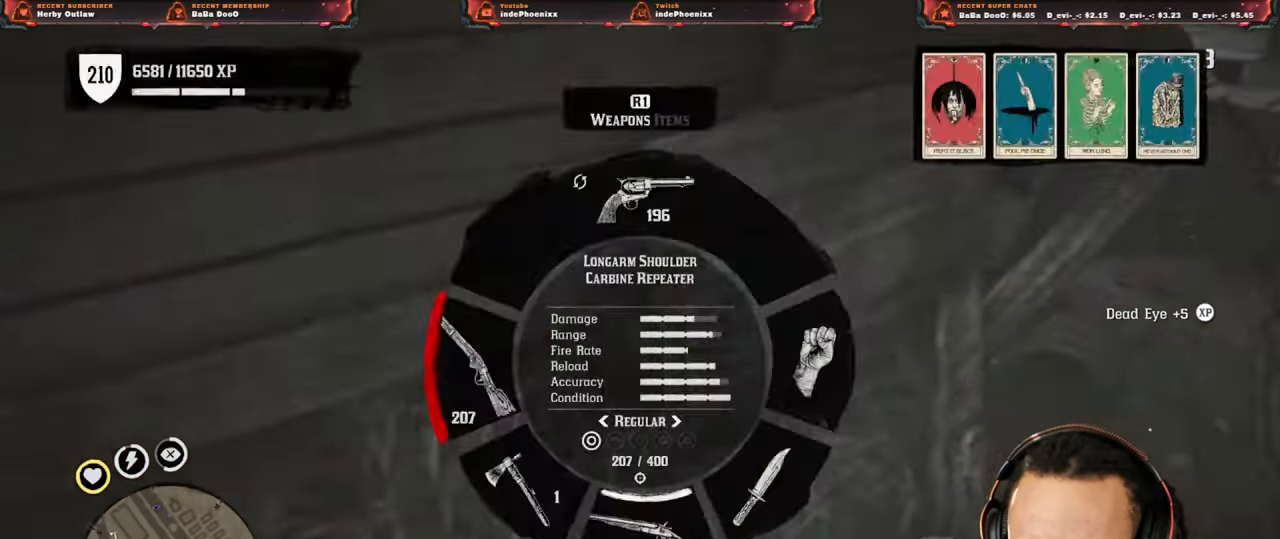
{"buttons": [], "left_stick": "up-right", "right_stick": "center", "events": [[83, "L3", "up"]]}
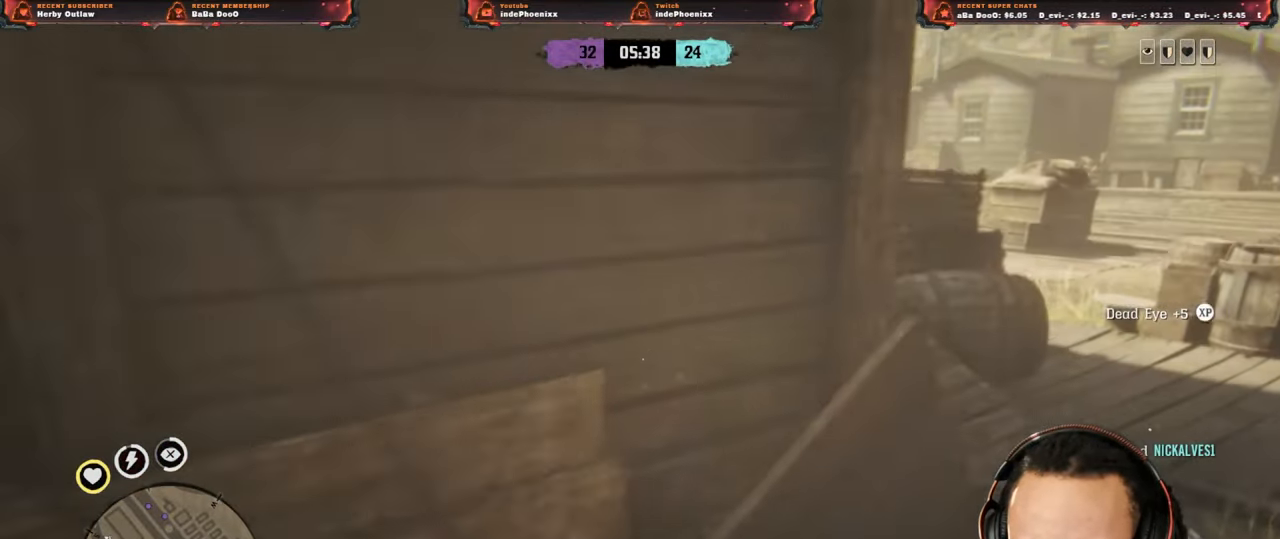
{"buttons": [], "left_stick": "up-right", "right_stick": "center", "events": [[383, "right_stick", "left"], [483, "right_stick", "center"]]}
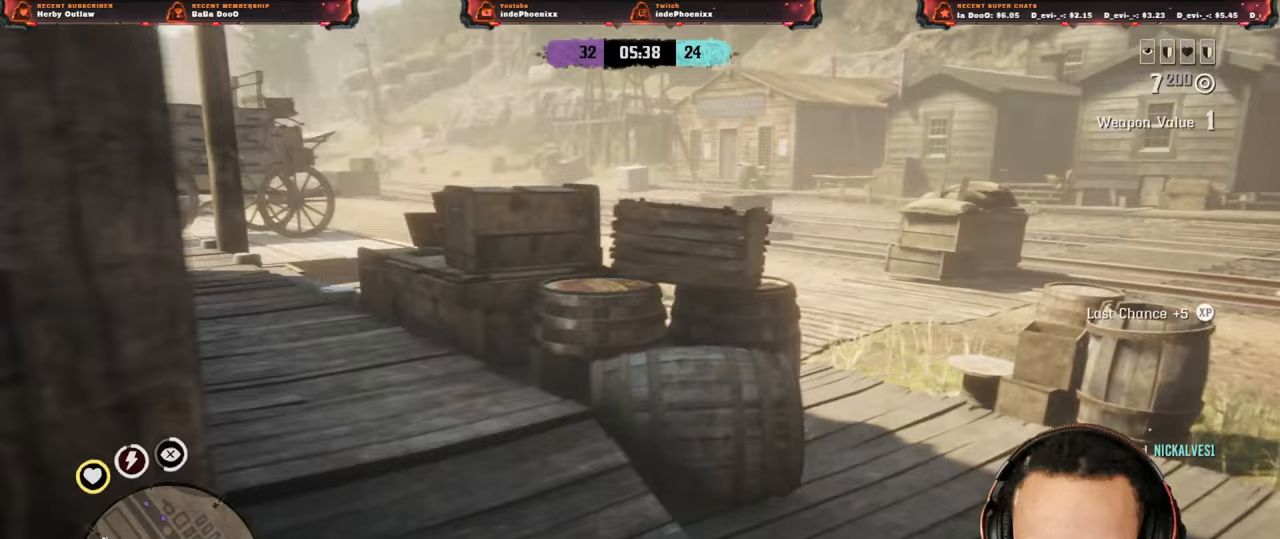
{"buttons": [], "left_stick": "up-right", "right_stick": "center", "events": []}
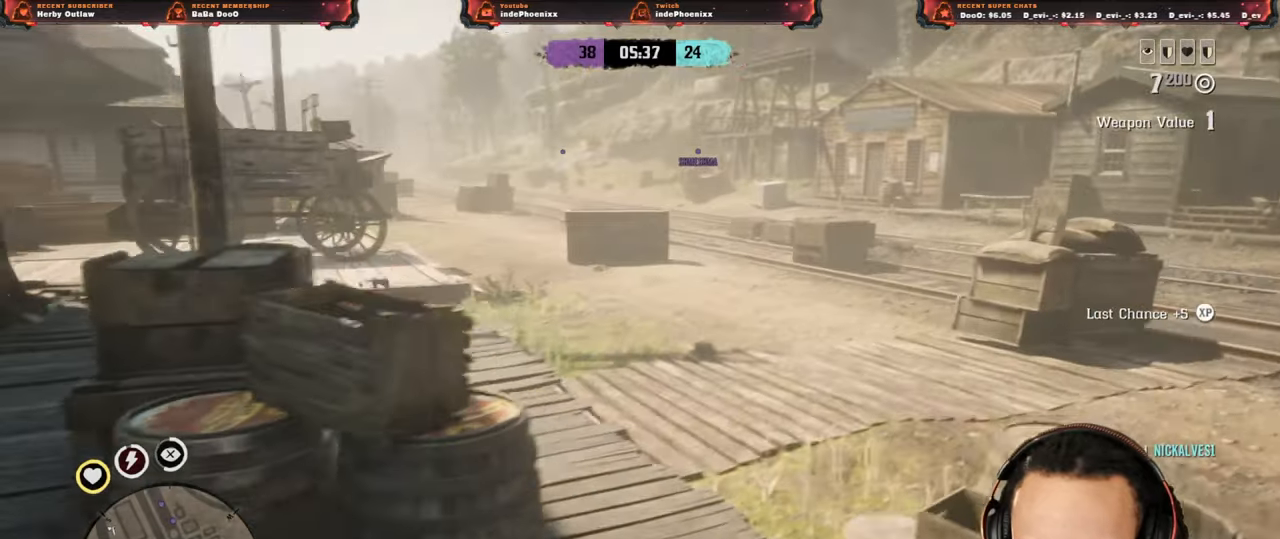
{"buttons": [], "left_stick": "up", "right_stick": "center", "events": [[100, "left_stick", "up"]]}
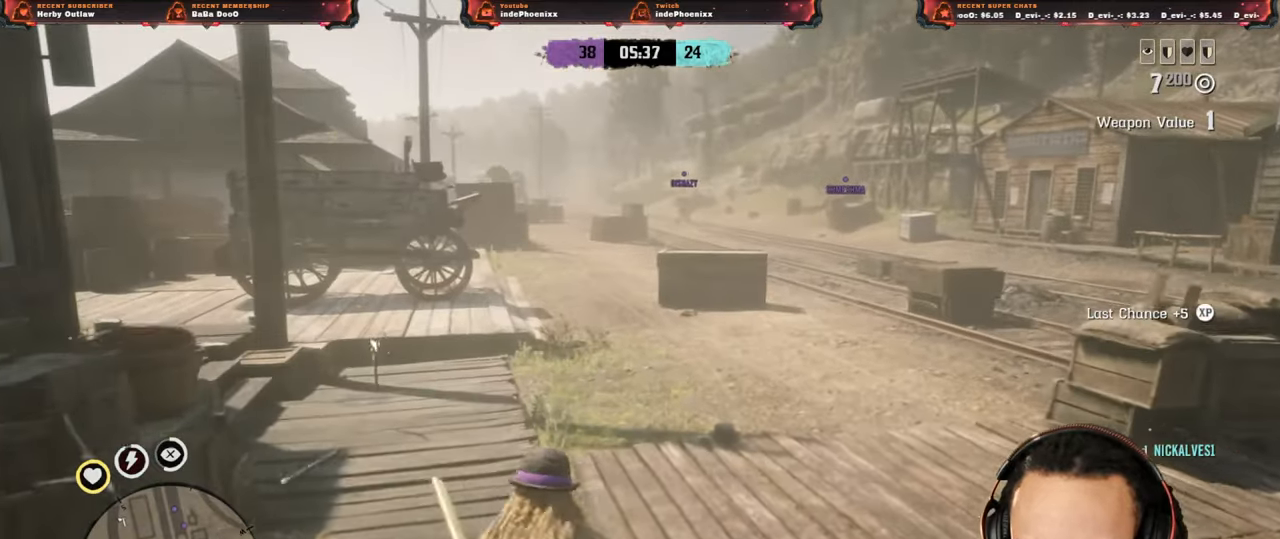
{"buttons": ["R3"], "left_stick": "up", "right_stick": "center", "events": [[200, "R3", "down"]]}
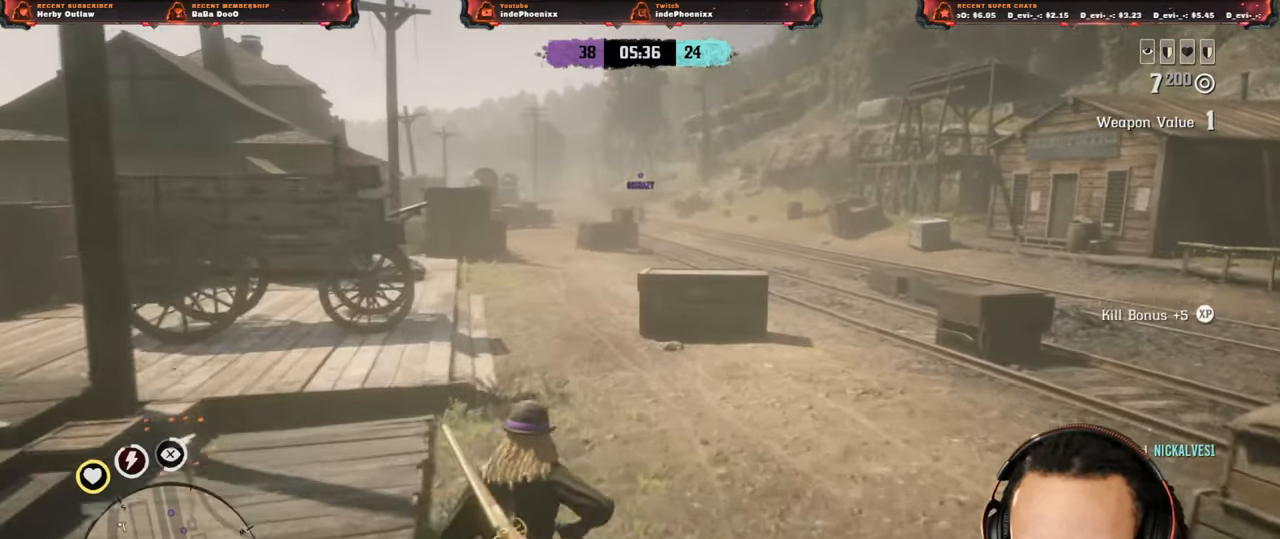
{"buttons": ["R3"], "left_stick": "up", "right_stick": "center", "events": []}
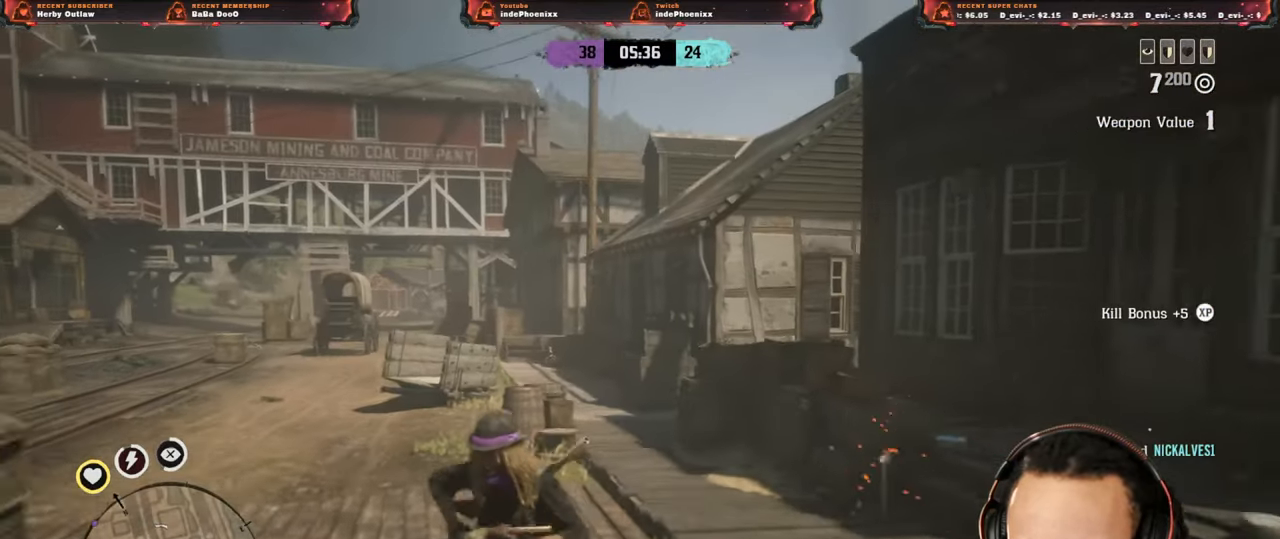
{"buttons": [], "left_stick": "up", "right_stick": "center", "events": [[450, "R3", "up"]]}
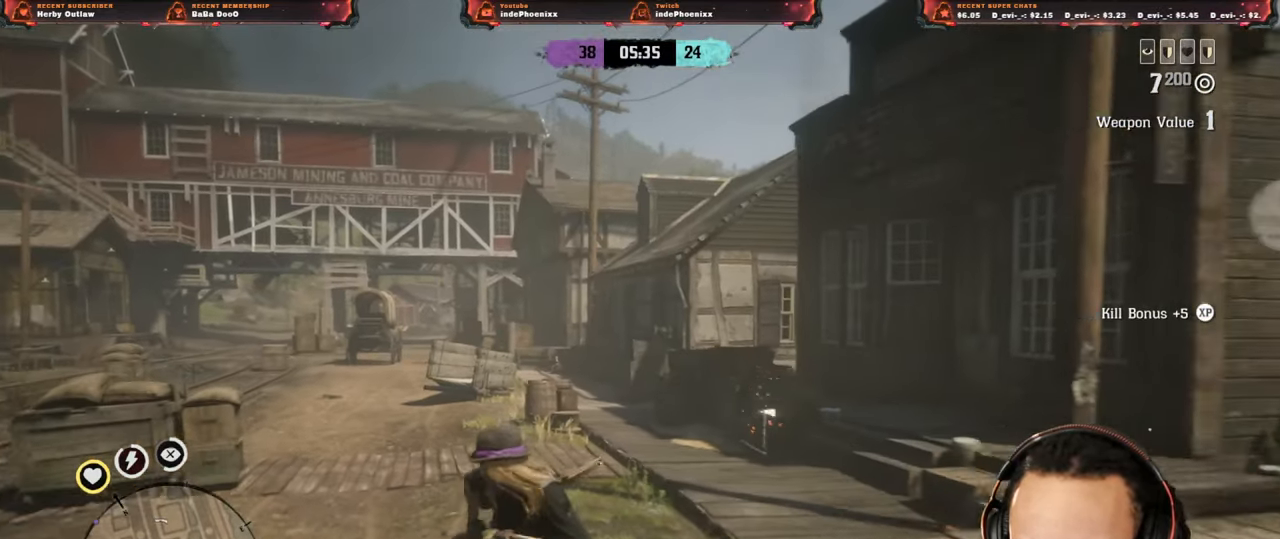
{"buttons": [], "left_stick": "up", "right_stick": "down-left", "events": [[467, "right_stick", "down-left"]]}
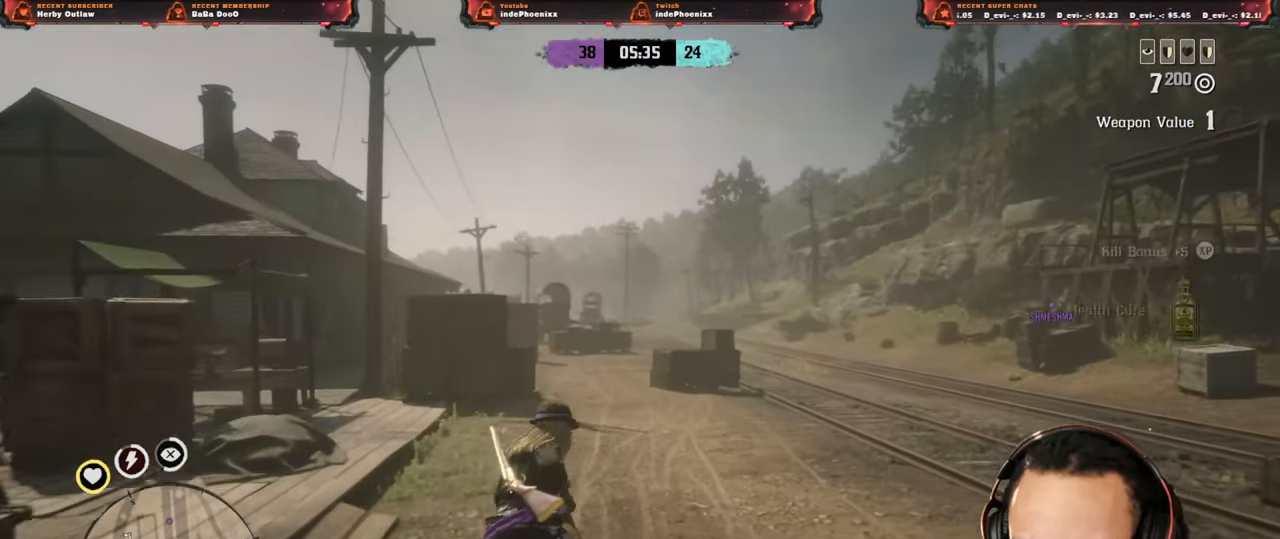
{"buttons": [], "left_stick": "up", "right_stick": "center", "events": [[67, "right_stick", "center"]]}
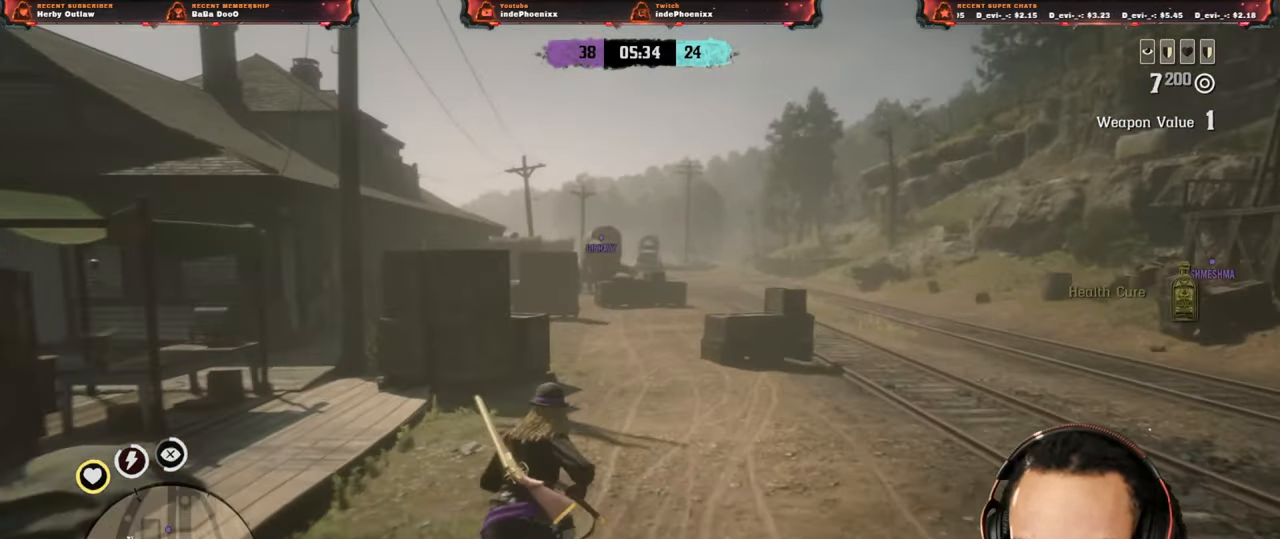
{"buttons": [], "left_stick": "up", "right_stick": "center", "events": [[200, "right_stick", "right"], [467, "right_stick", "center"]]}
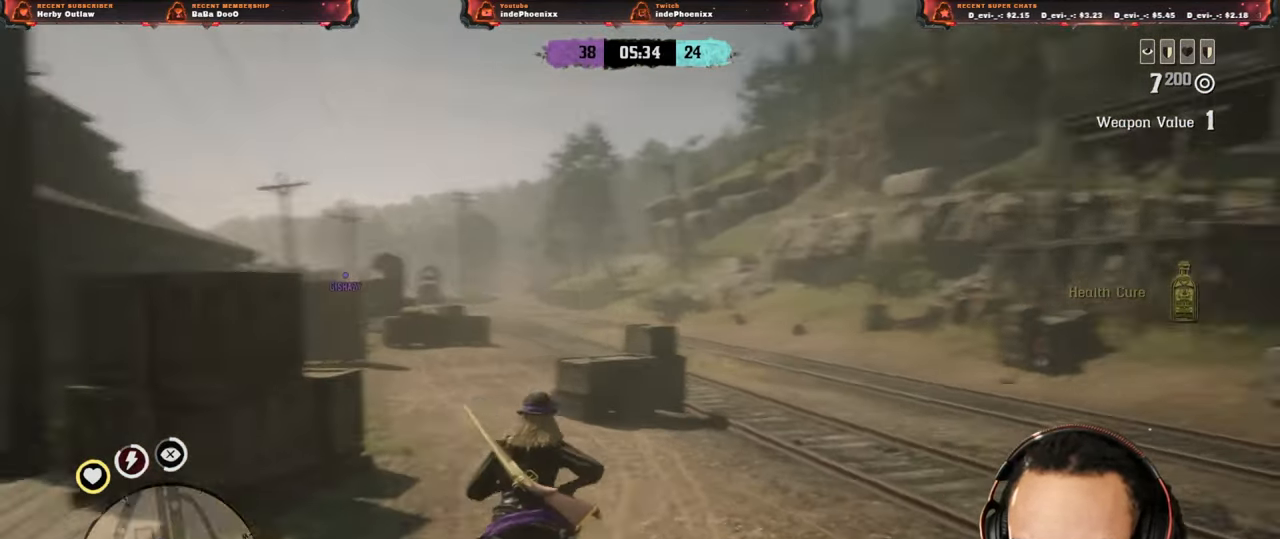
{"buttons": [], "left_stick": "up", "right_stick": "center", "events": []}
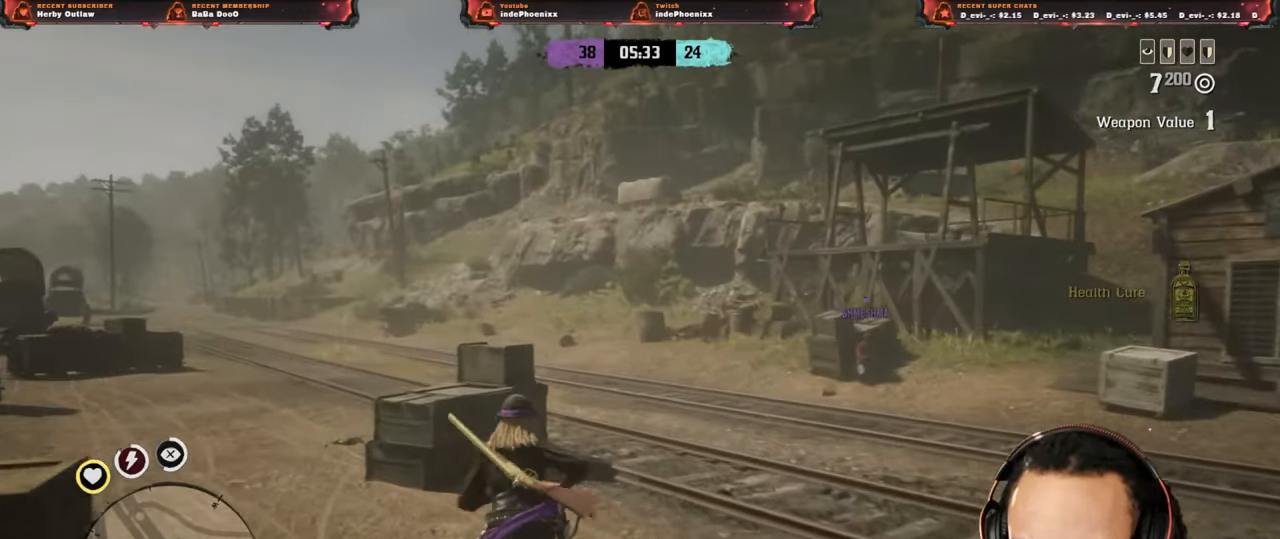
{"buttons": [], "left_stick": "left", "right_stick": "center", "events": [[67, "left_stick", "up-left"], [67, "right_stick", "right"], [300, "left_stick", "left"], [467, "right_stick", "center"]]}
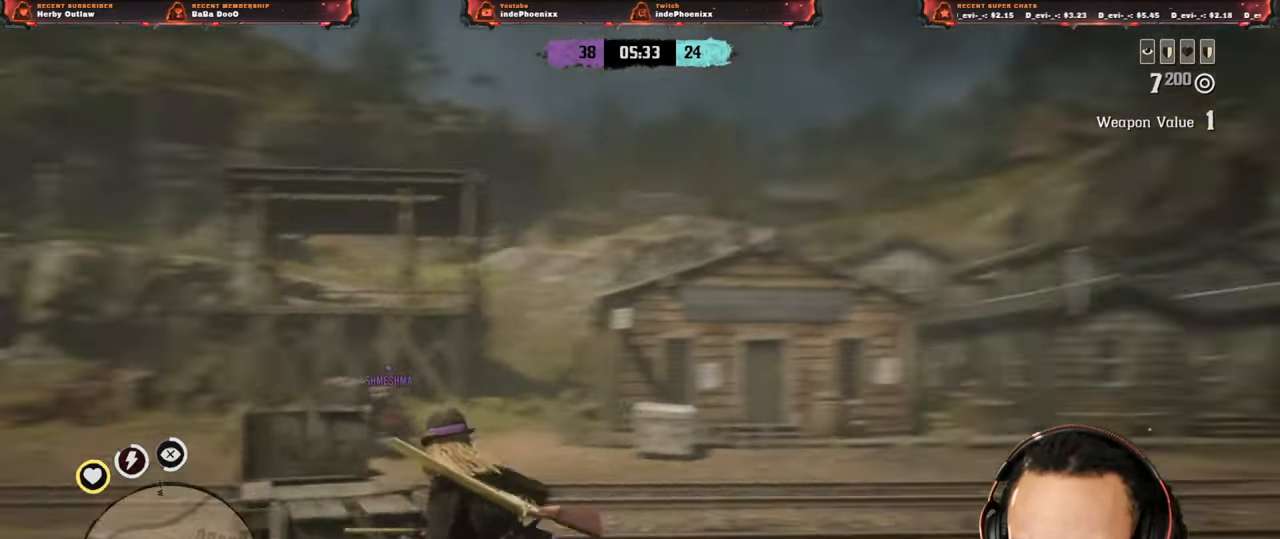
{"buttons": [], "left_stick": "left", "right_stick": "center", "events": []}
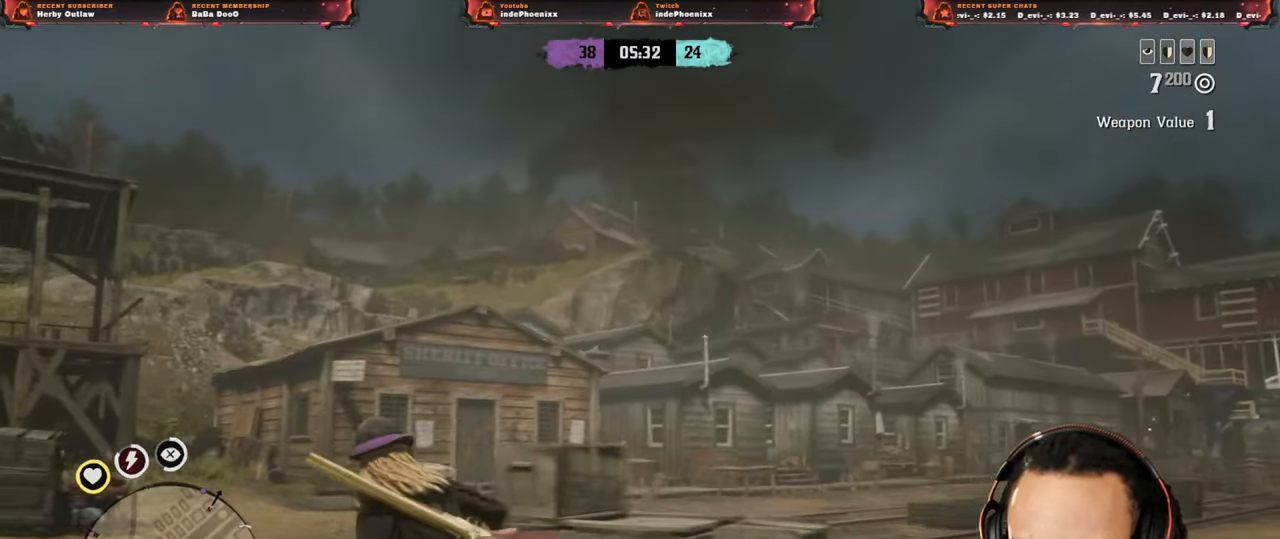
{"buttons": [], "left_stick": "left", "right_stick": "center", "events": [[333, "right_stick", "right"], [433, "right_stick", "center"]]}
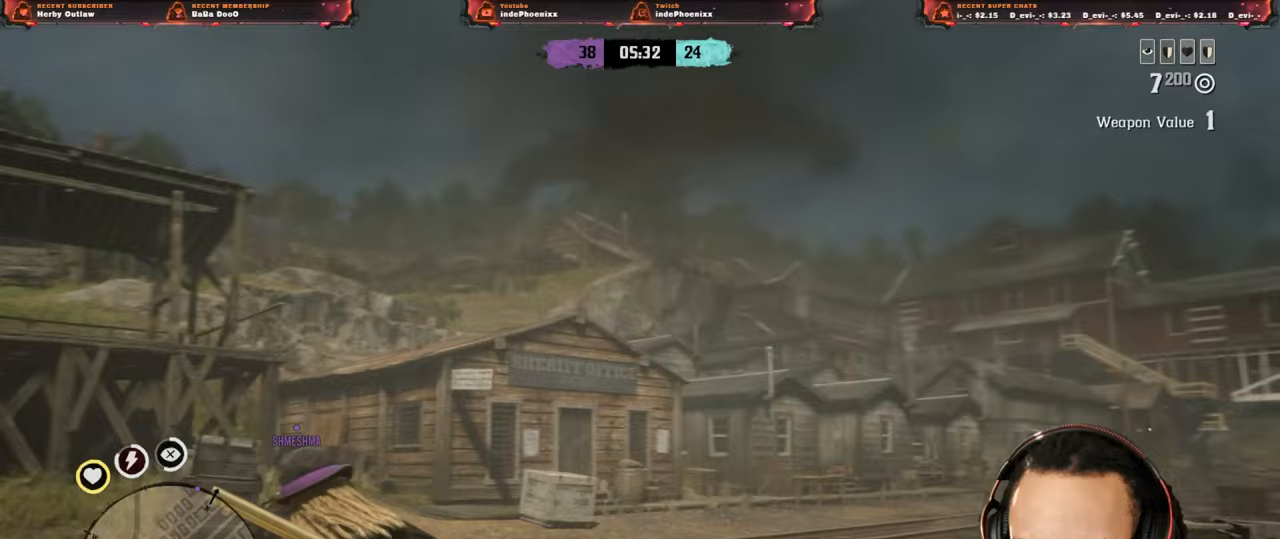
{"buttons": [], "left_stick": "left", "right_stick": "center", "events": []}
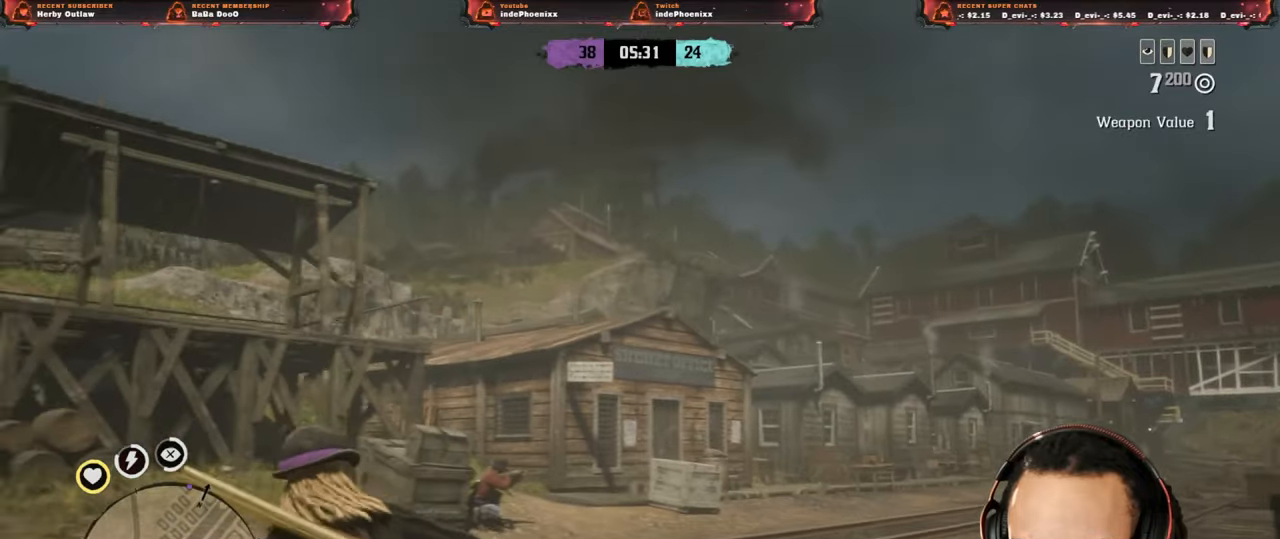
{"buttons": [], "left_stick": "left", "right_stick": "center", "events": [[17, "right_stick", "left"], [150, "right_stick", "center"]]}
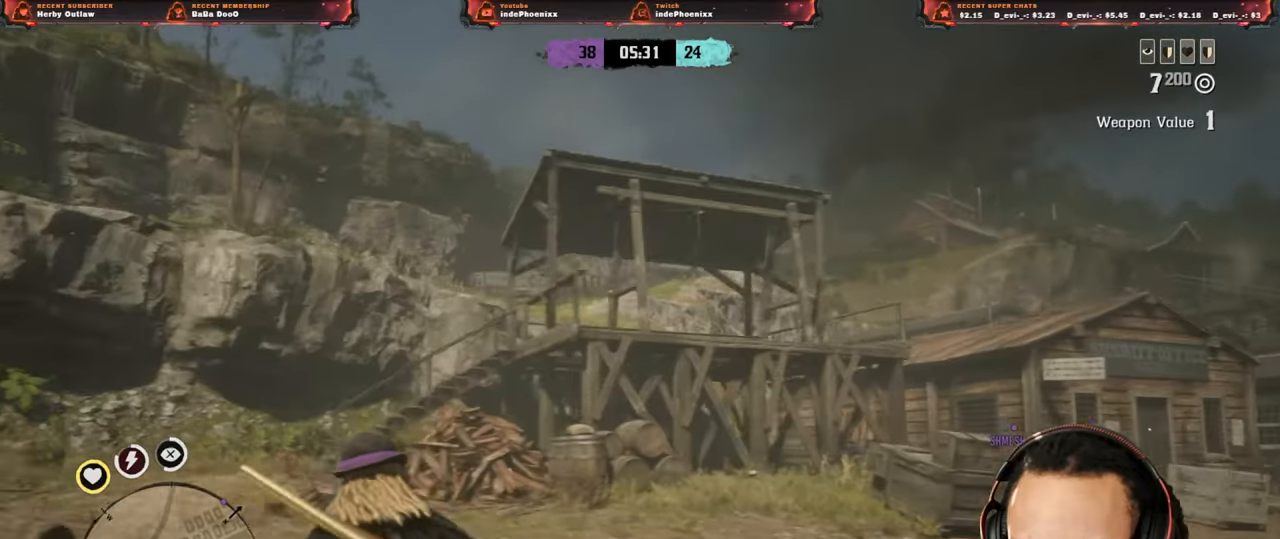
{"buttons": [], "left_stick": "left", "right_stick": "center", "events": []}
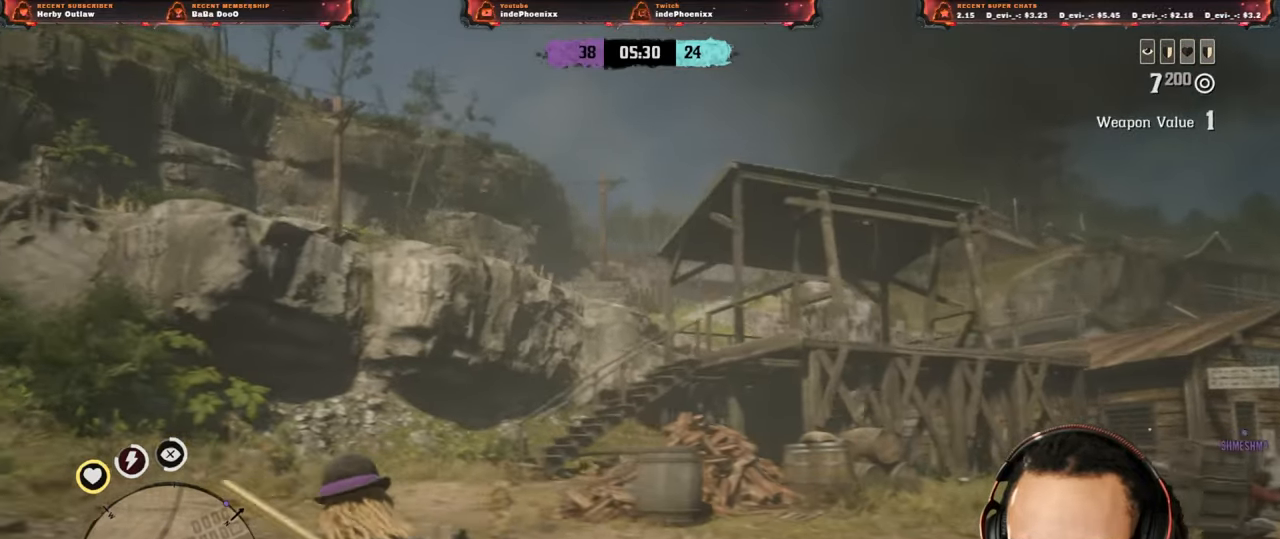
{"buttons": [], "left_stick": "left", "right_stick": "down-left", "events": [[200, "right_stick", "down-left"]]}
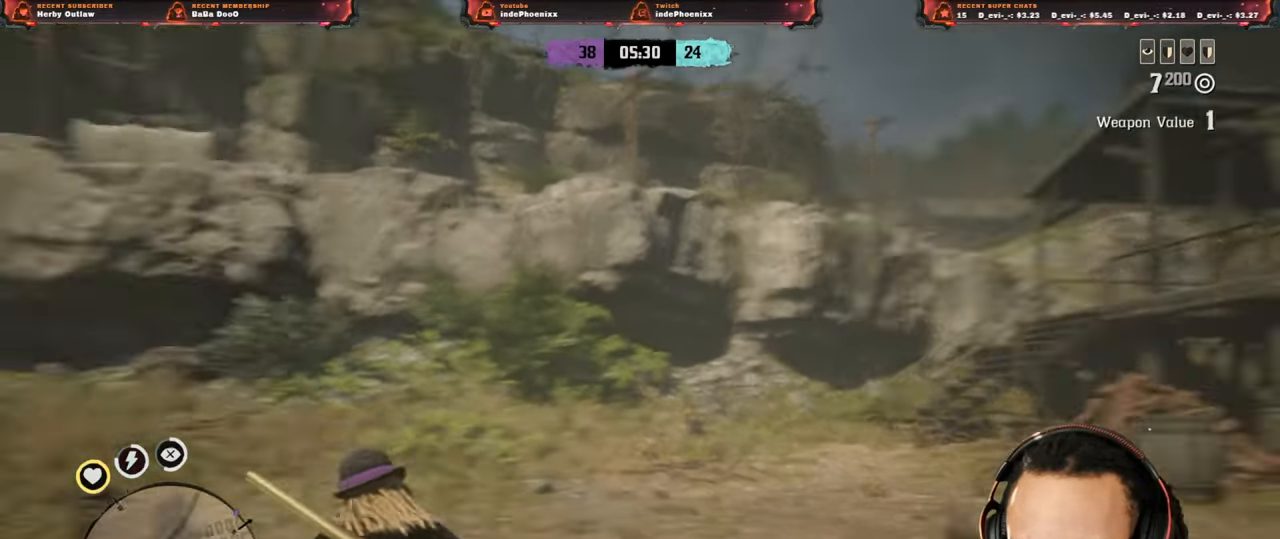
{"buttons": [], "left_stick": "up-left", "right_stick": "up-right", "events": [[33, "left_stick", "up-left"], [50, "right_stick", "center"], [400, "right_stick", "up-right"]]}
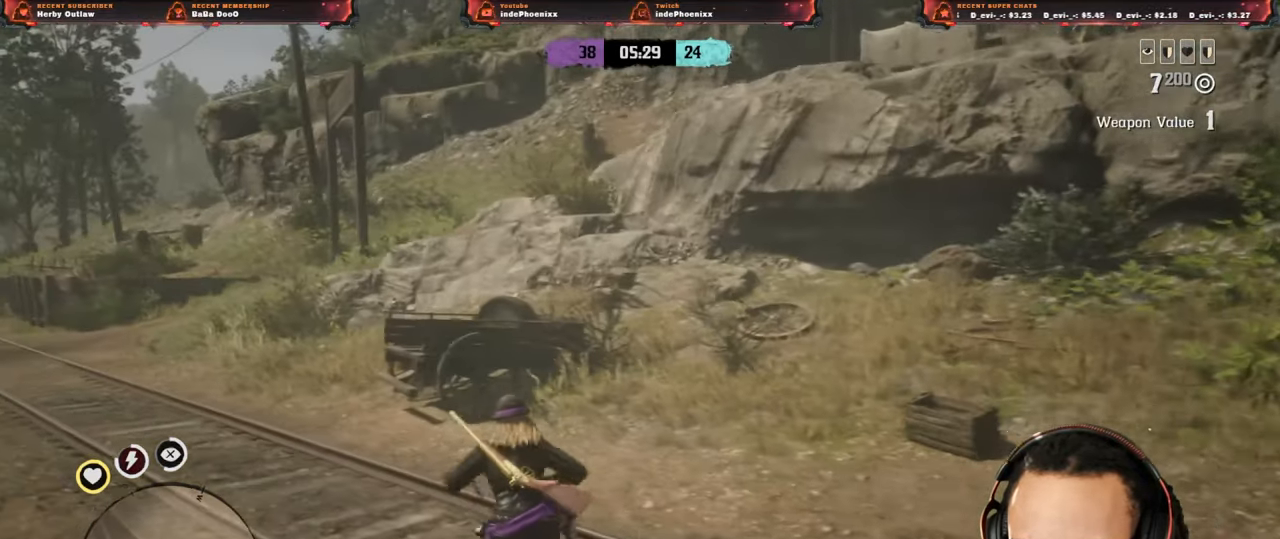
{"buttons": [], "left_stick": "up-left", "right_stick": "up-right", "events": [[100, "L1", "down"], [100, "R1", "down"], [167, "L1", "up"], [167, "R1", "up"]]}
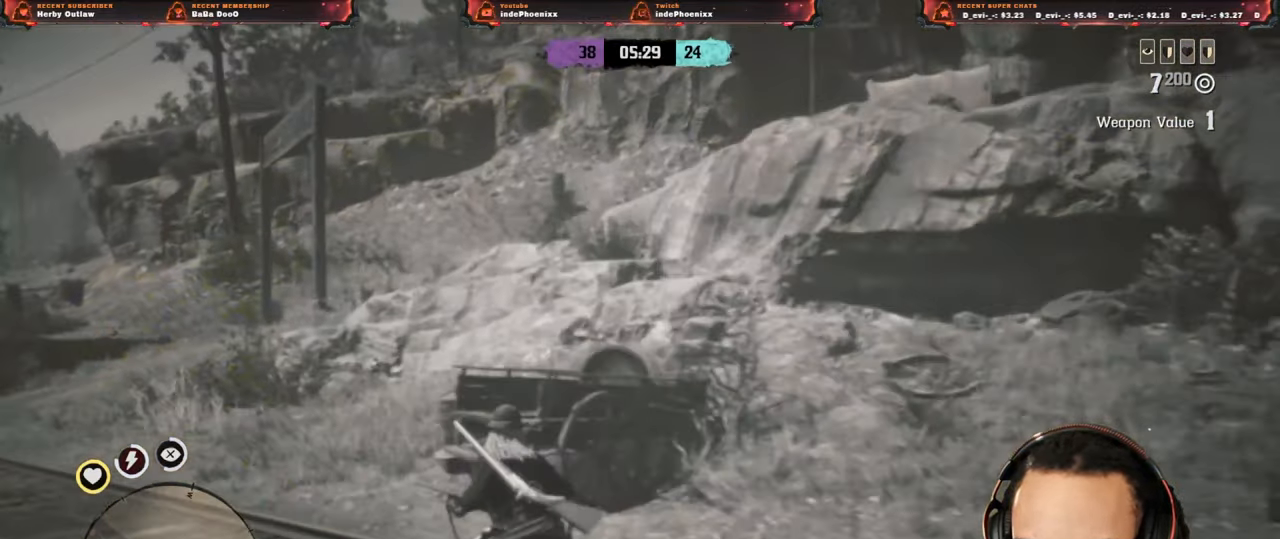
{"buttons": ["L1"], "left_stick": "up-left", "right_stick": "center", "events": [[83, "L1", "down"], [200, "right_stick", "center"], [367, "right_stick", "up-right"], [500, "right_stick", "center"]]}